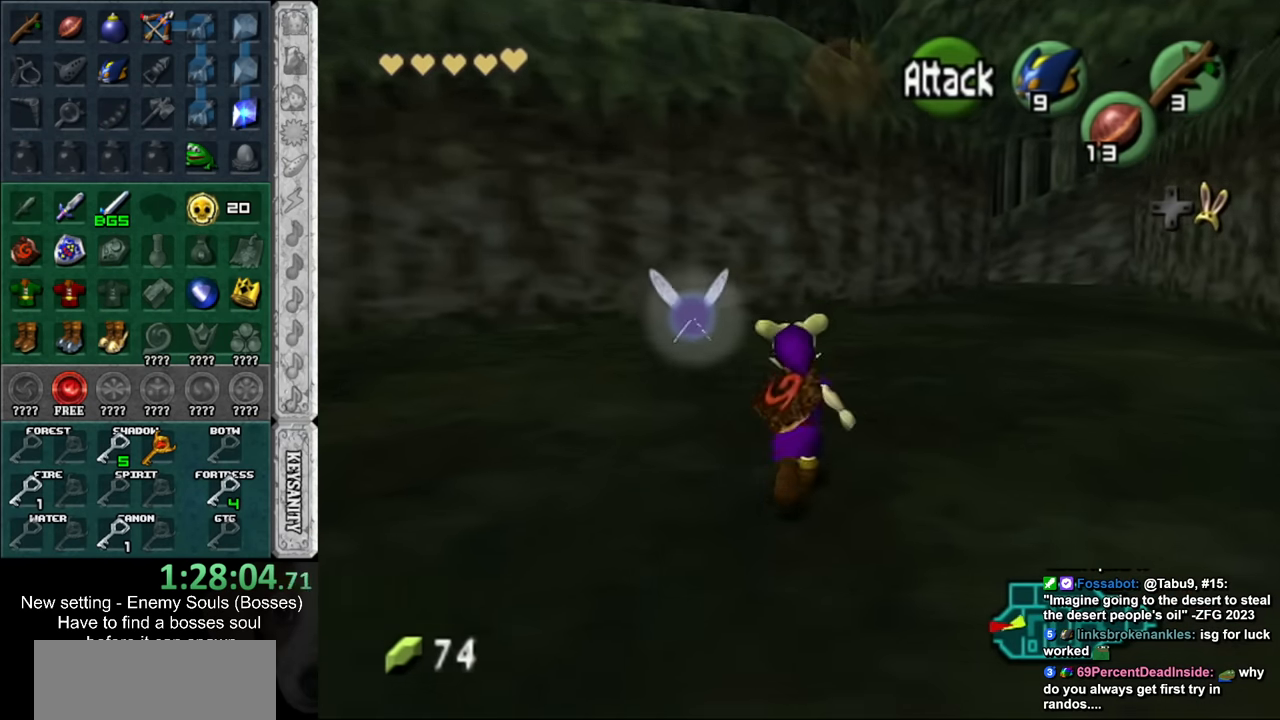
Gameplay with a controller (Nintendo layout); each line is a JSON object with the inputs held at the frame after it. "events" lists button and stick changes between this image and that frame as [ms after this image, input, new state], when the widget could be followed in between. Not read: L3 R3.
{"buttons": [], "left_stick": "up-right", "right_stick": "center", "events": [[166, "left_stick", "up-right"]]}
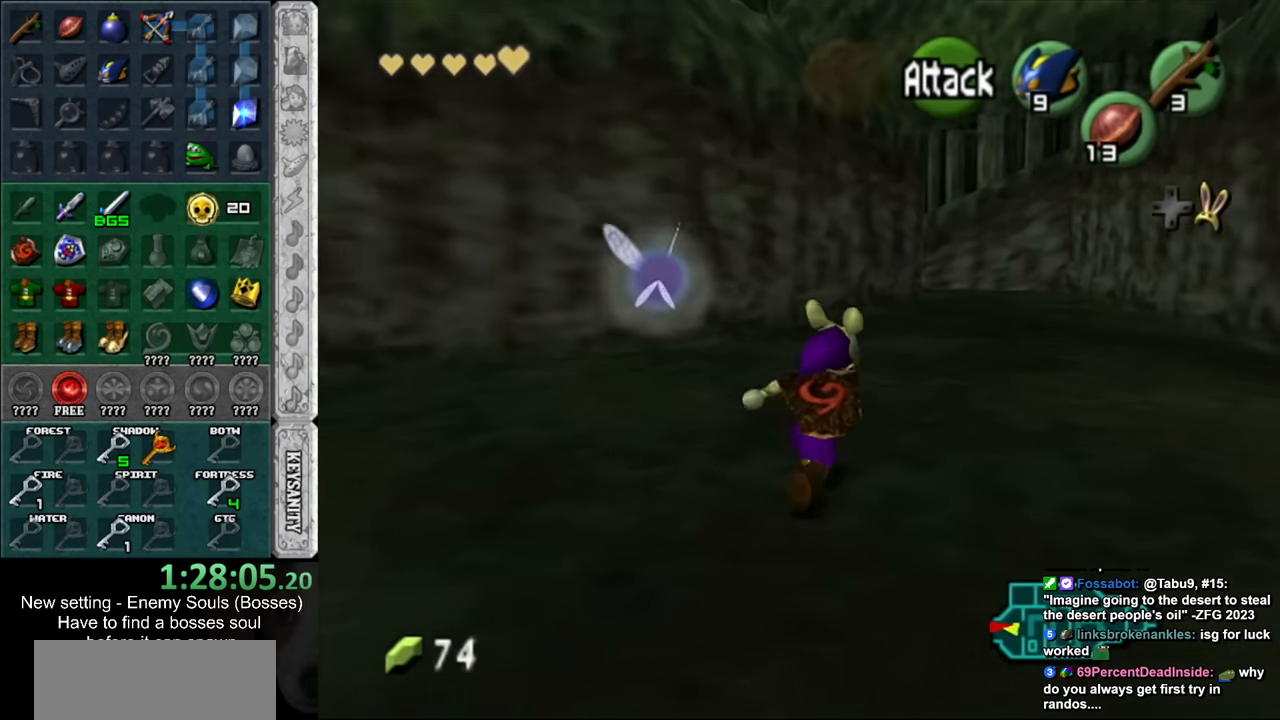
{"buttons": [], "left_stick": "up", "right_stick": "center", "events": [[233, "left_stick", "up"]]}
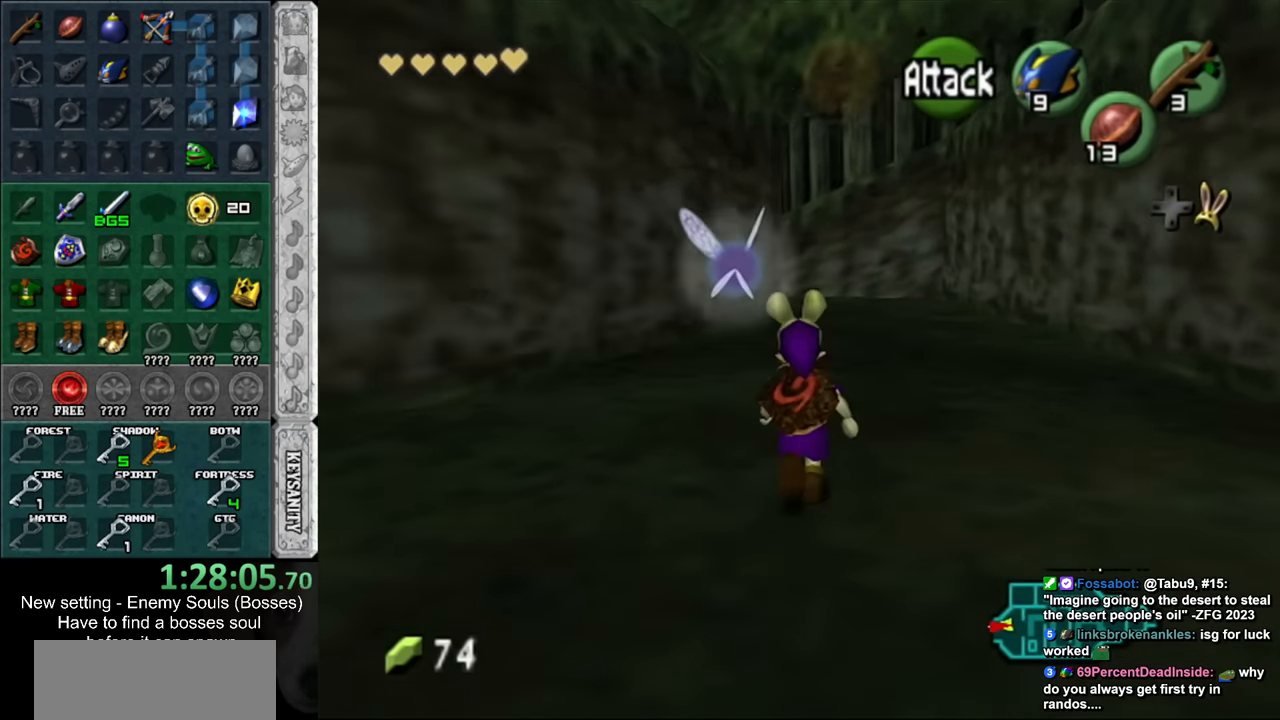
{"buttons": [], "left_stick": "up", "right_stick": "center", "events": []}
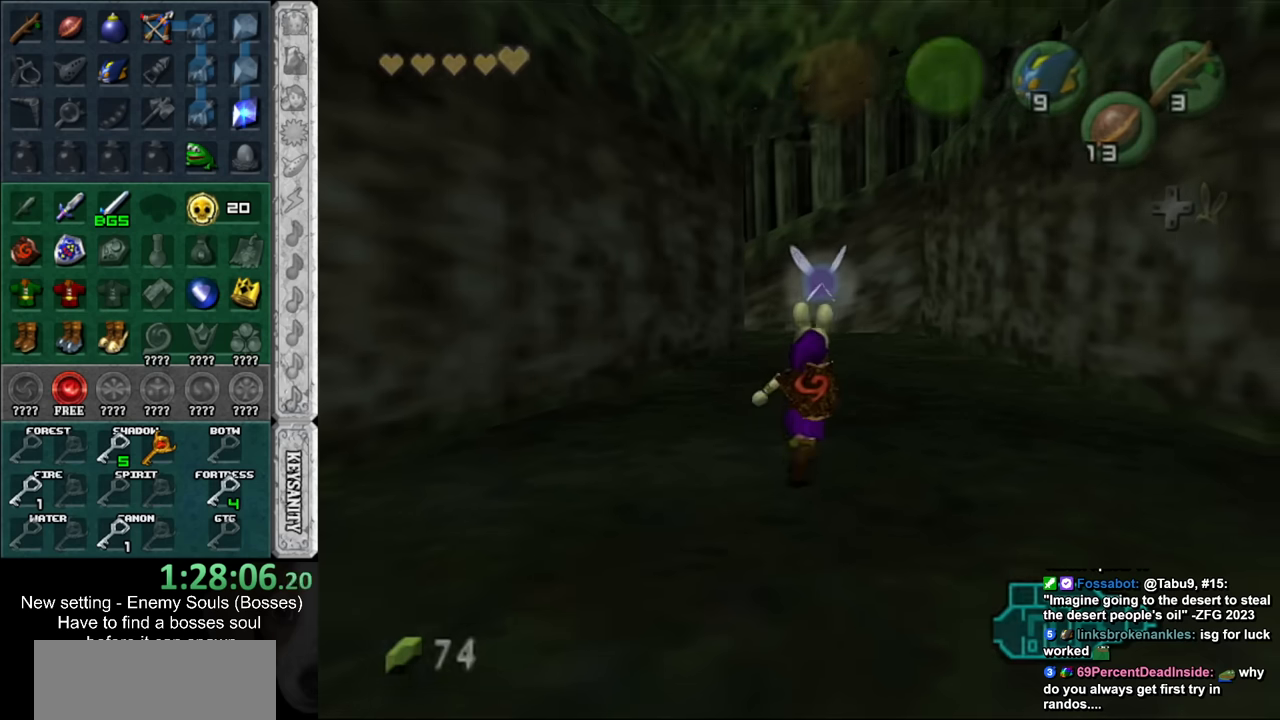
{"buttons": [], "left_stick": "up", "right_stick": "center", "events": []}
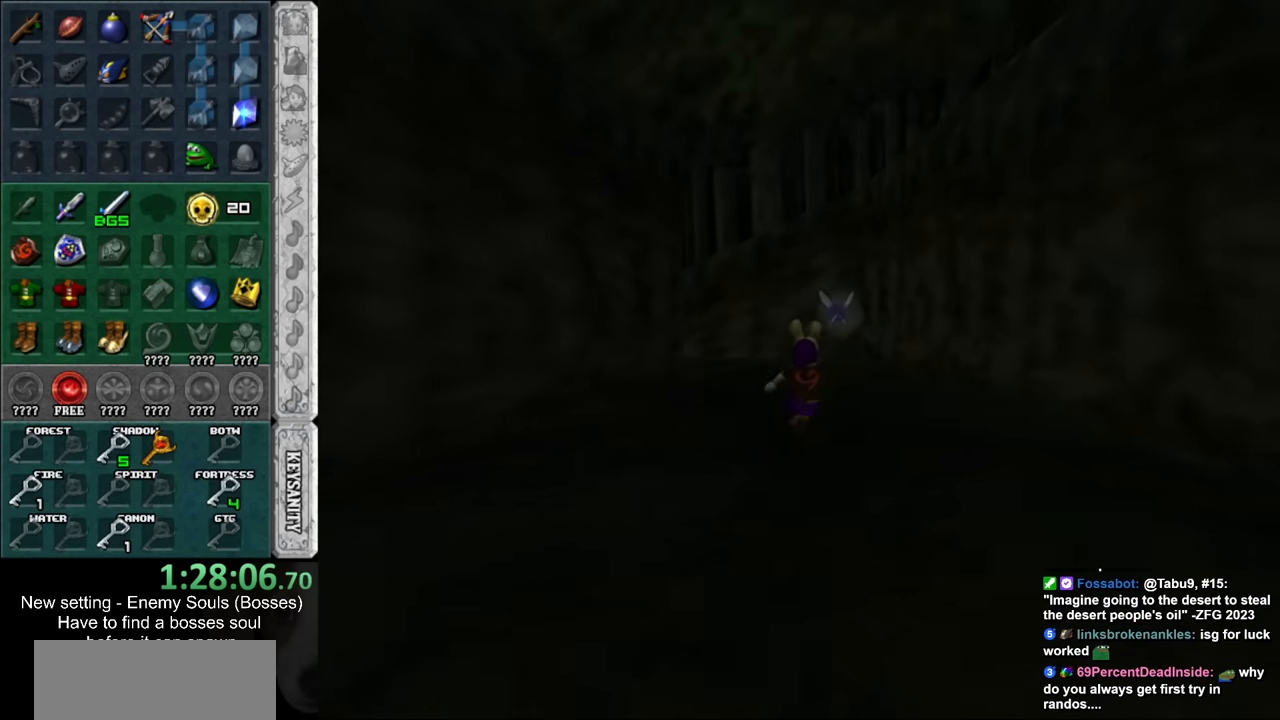
{"buttons": [], "left_stick": "up", "right_stick": "center", "events": []}
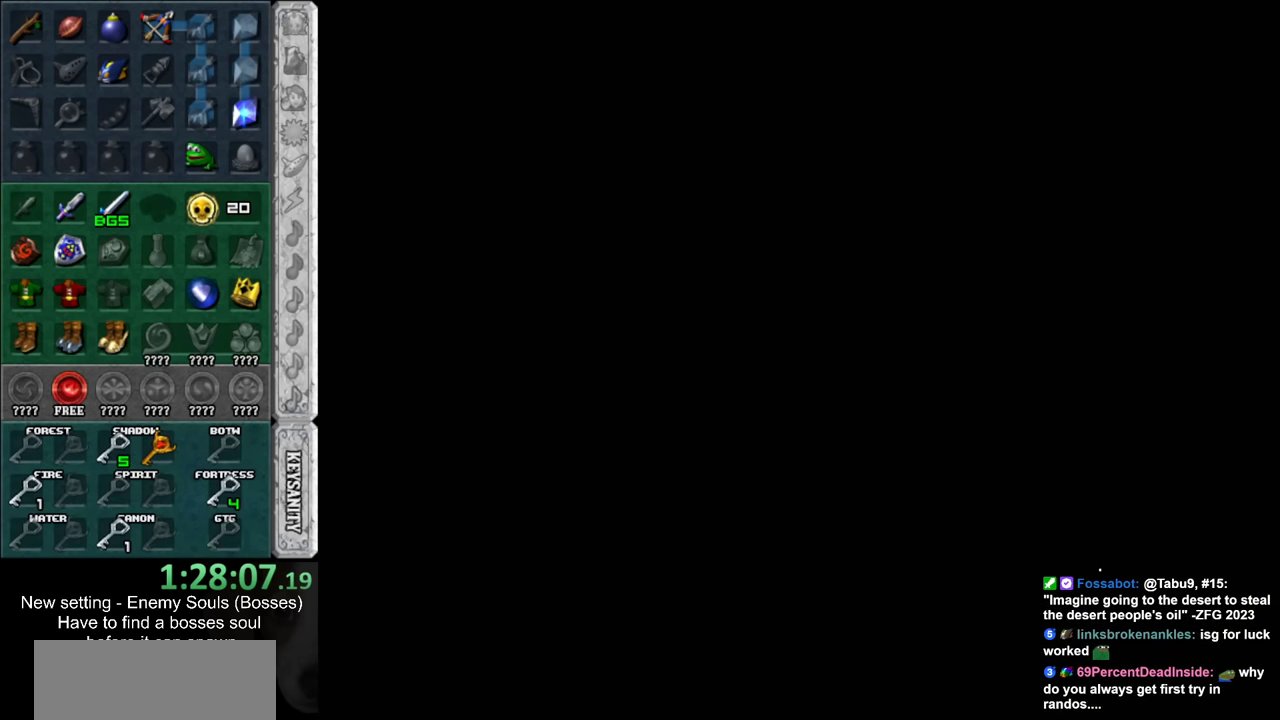
{"buttons": [], "left_stick": "up", "right_stick": "center", "events": []}
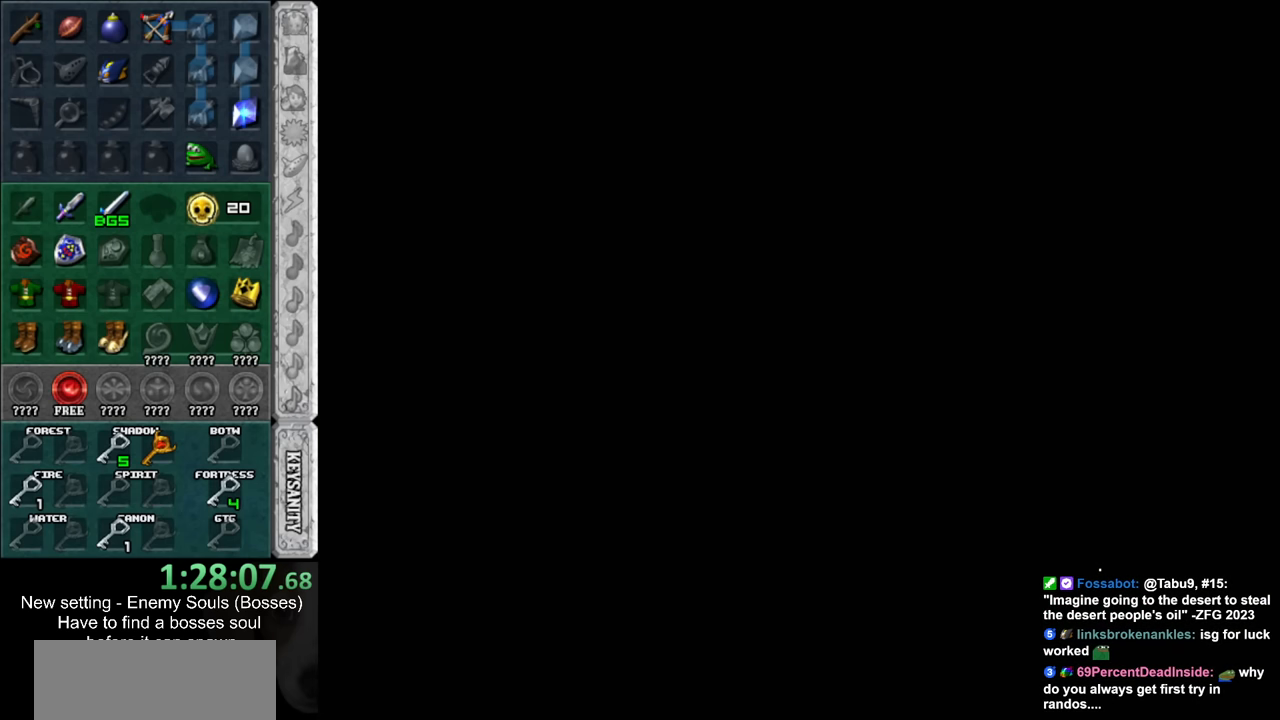
{"buttons": [], "left_stick": "up", "right_stick": "center", "events": []}
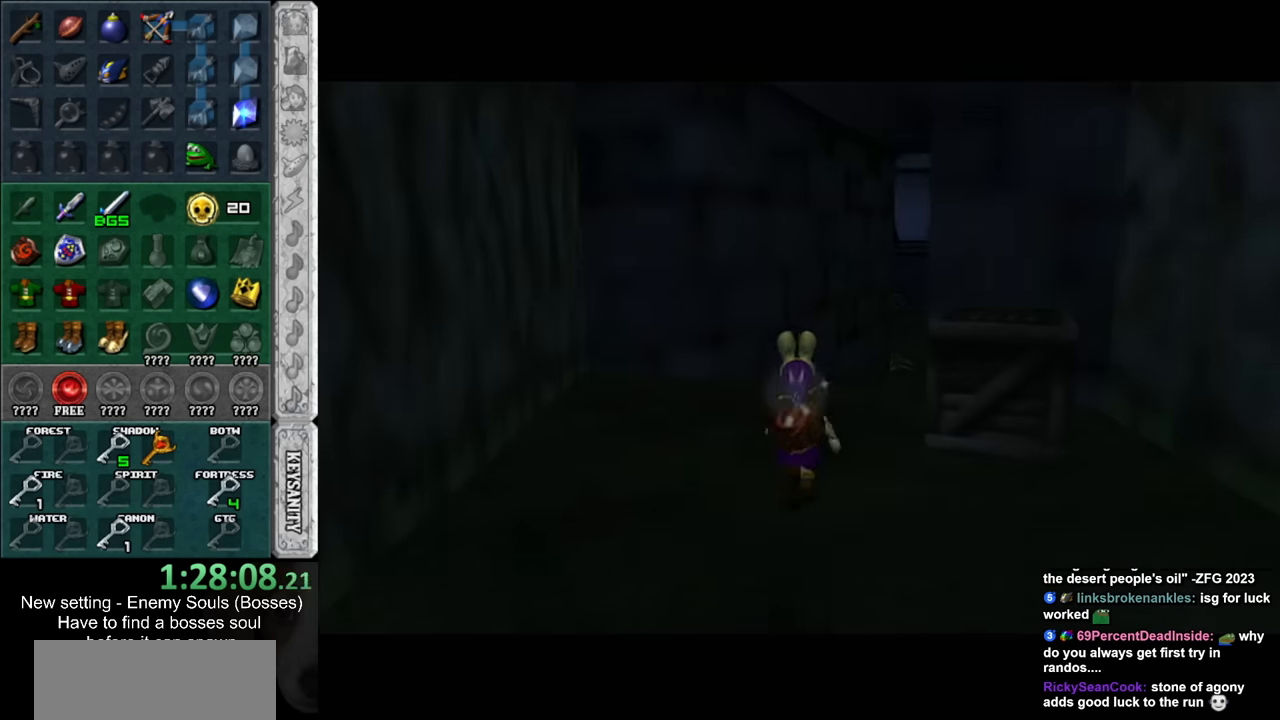
{"buttons": [], "left_stick": "up", "right_stick": "center", "events": []}
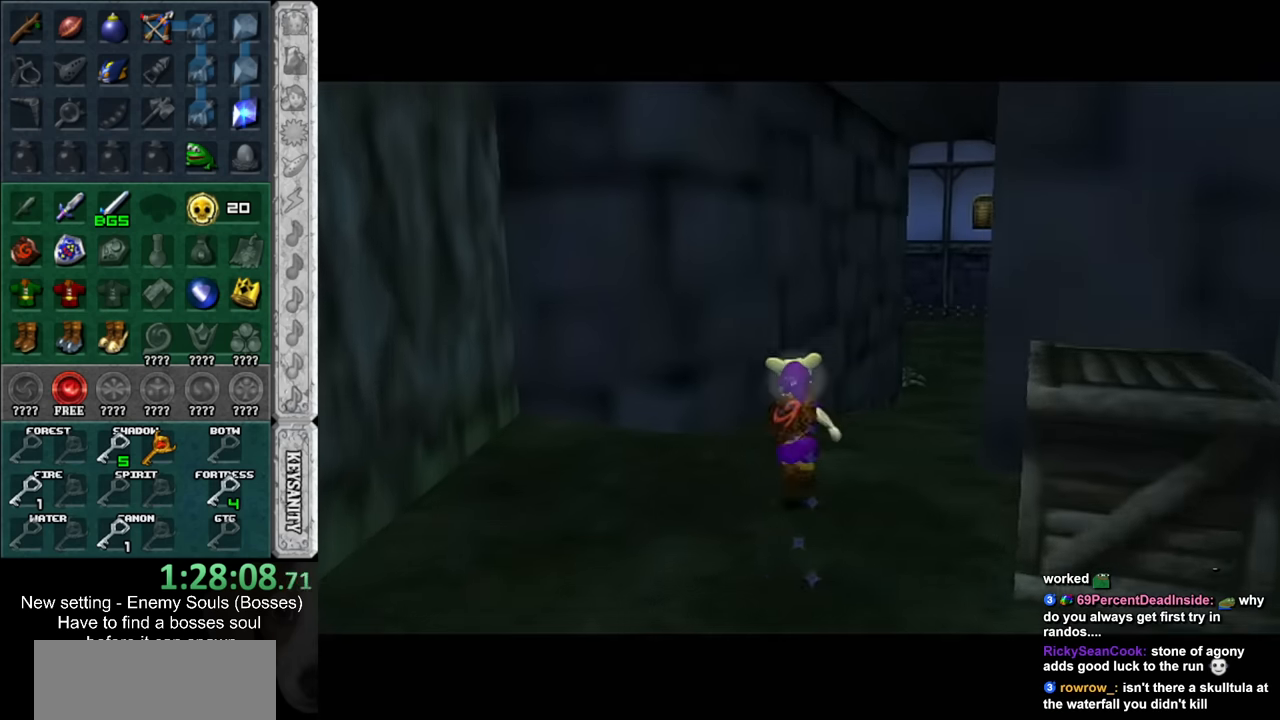
{"buttons": [], "left_stick": "up-right", "right_stick": "center", "events": [[267, "left_stick", "up-right"]]}
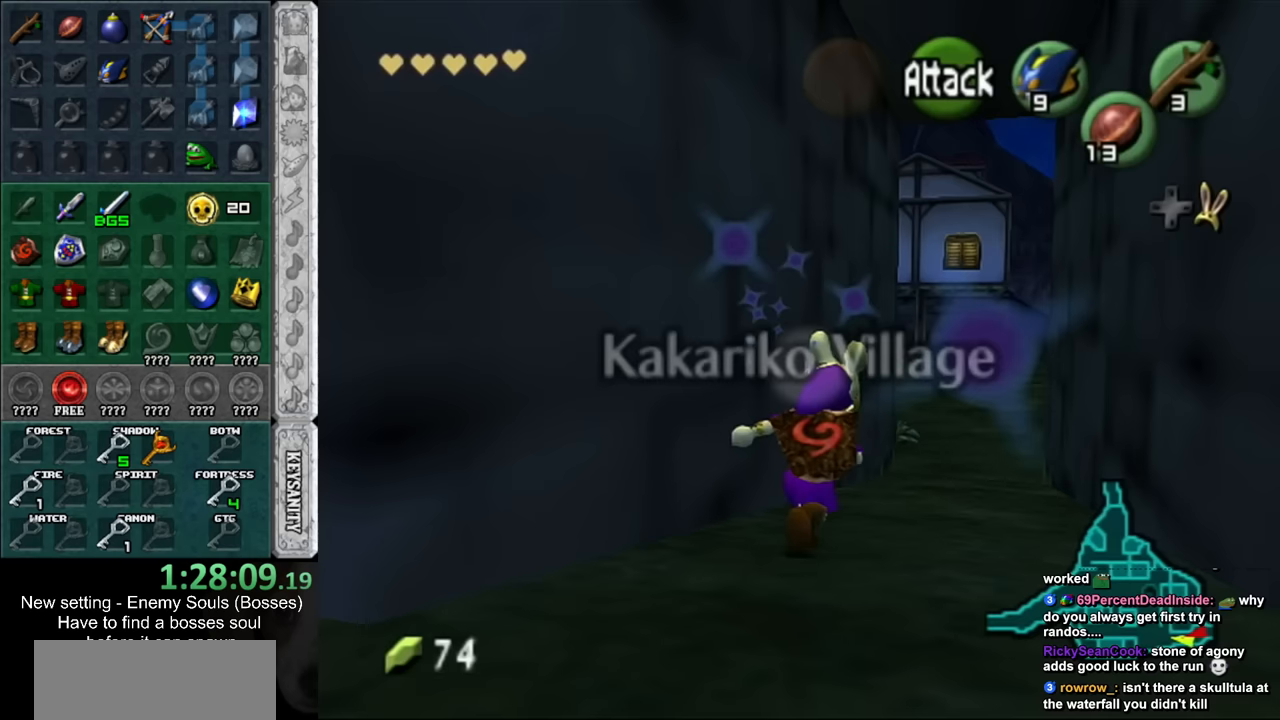
{"buttons": [], "left_stick": "up", "right_stick": "center", "events": [[267, "left_stick", "up"]]}
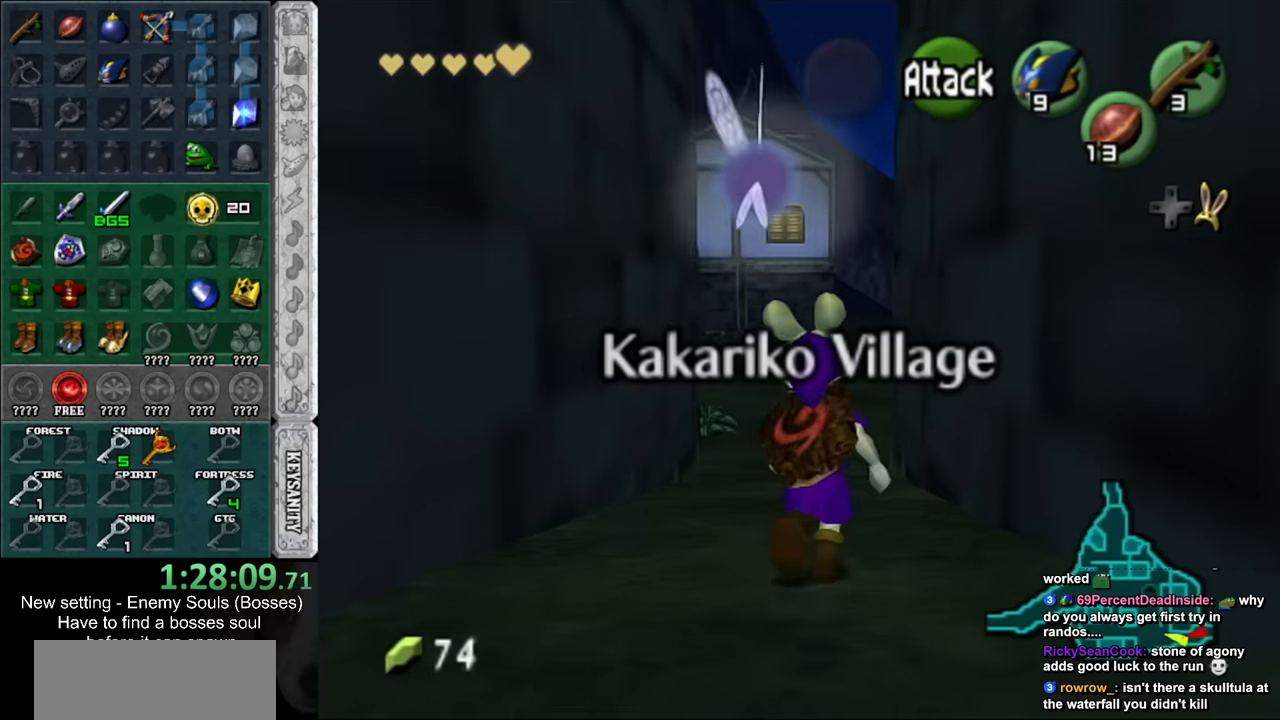
{"buttons": [], "left_stick": "up", "right_stick": "center", "events": []}
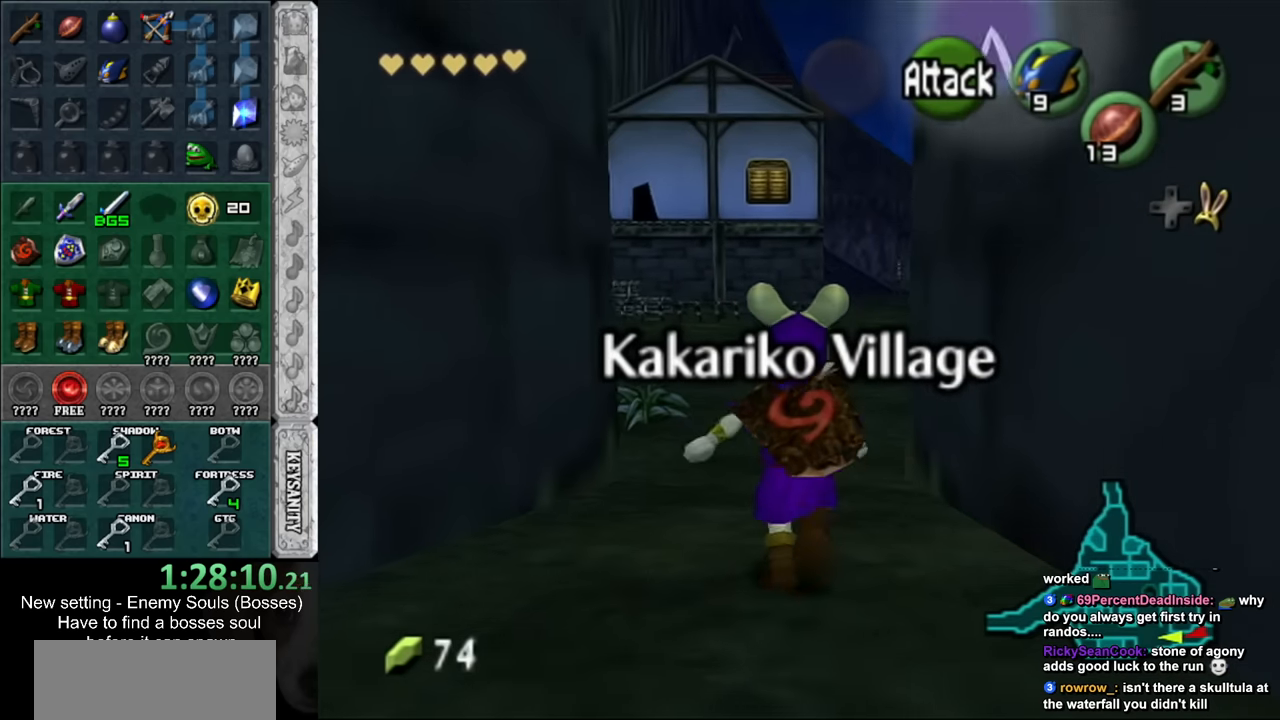
{"buttons": [], "left_stick": "up", "right_stick": "center", "events": []}
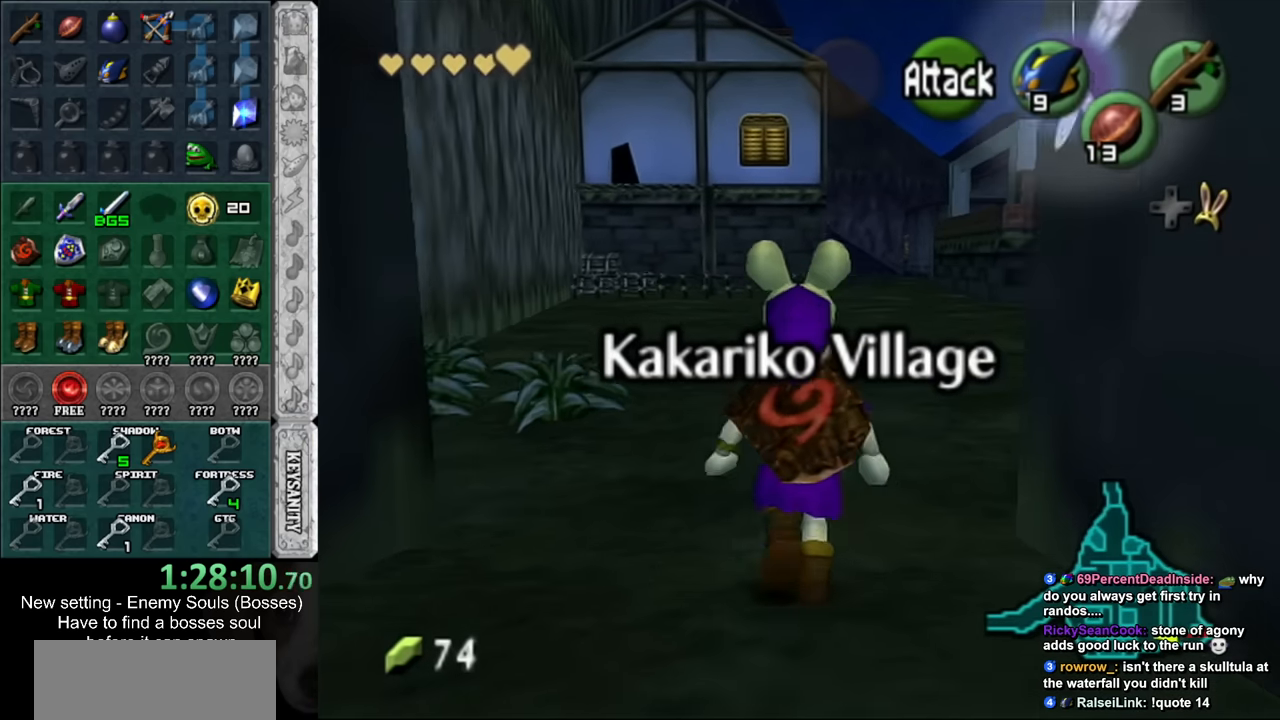
{"buttons": [], "left_stick": "up", "right_stick": "center", "events": []}
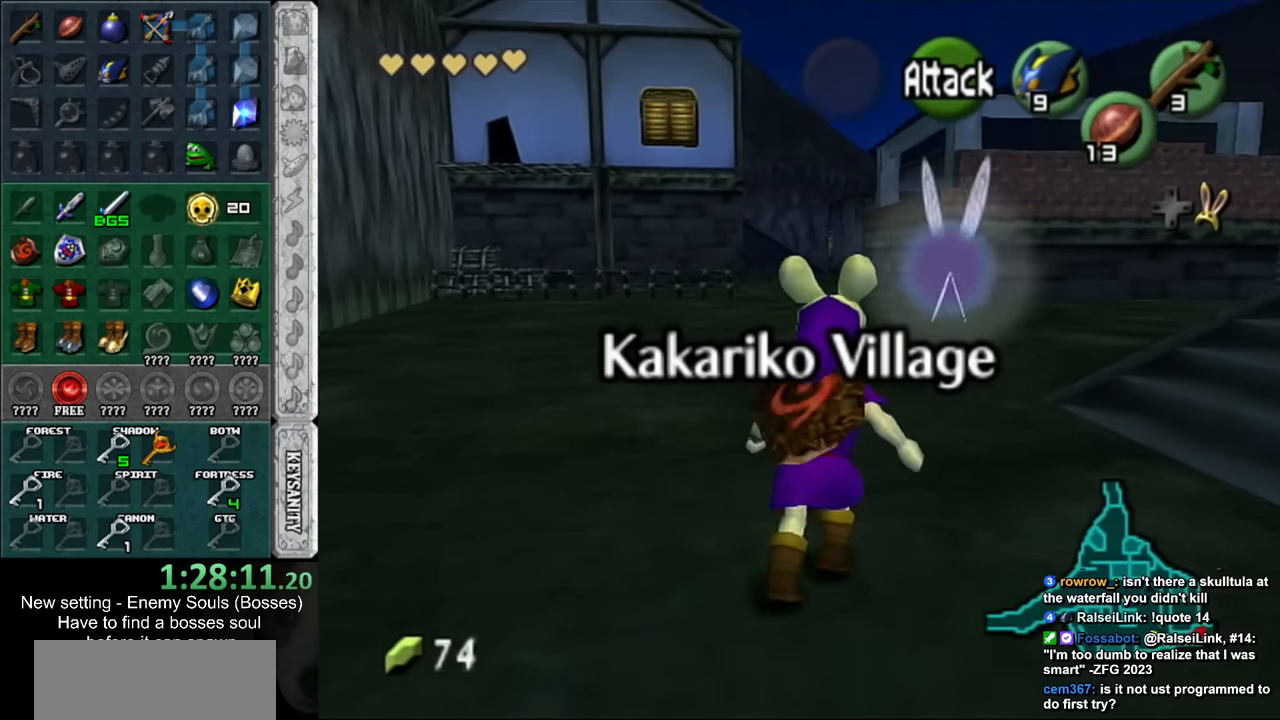
{"buttons": [], "left_stick": "up-right", "right_stick": "center", "events": [[167, "left_stick", "up-right"]]}
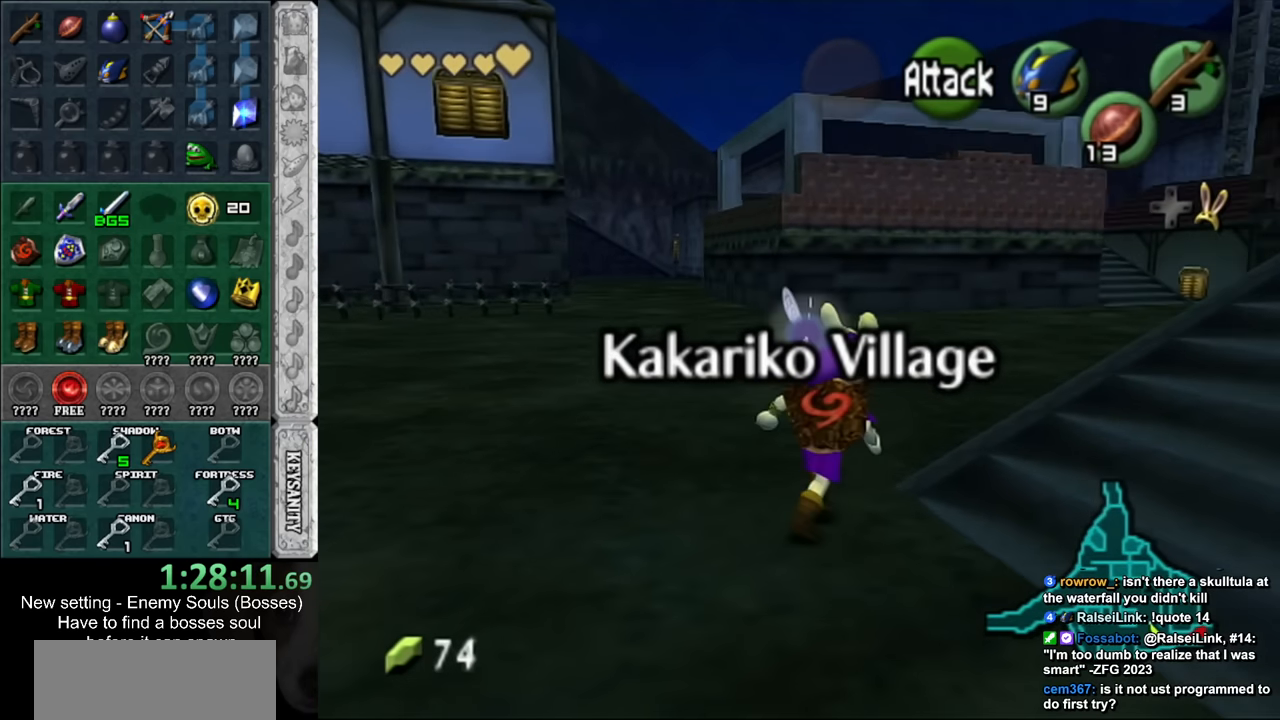
{"buttons": [], "left_stick": "up", "right_stick": "center", "events": [[133, "left_stick", "up"]]}
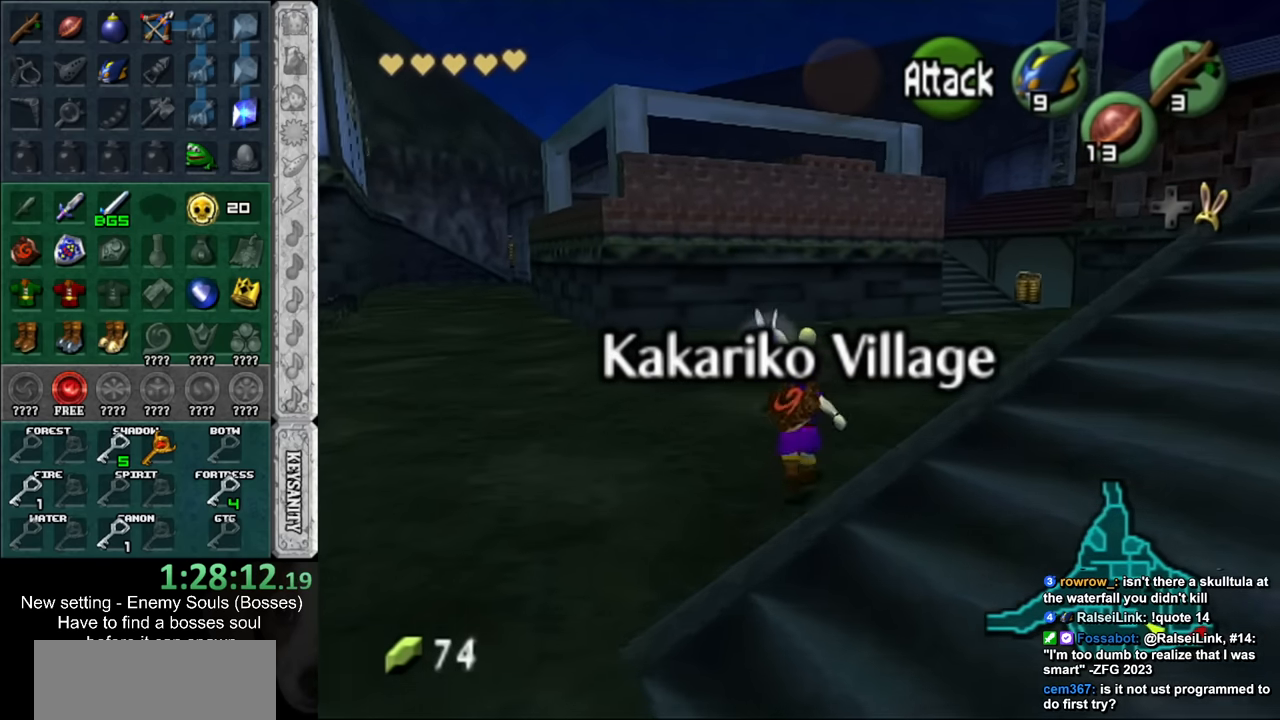
{"buttons": [], "left_stick": "up", "right_stick": "center", "events": []}
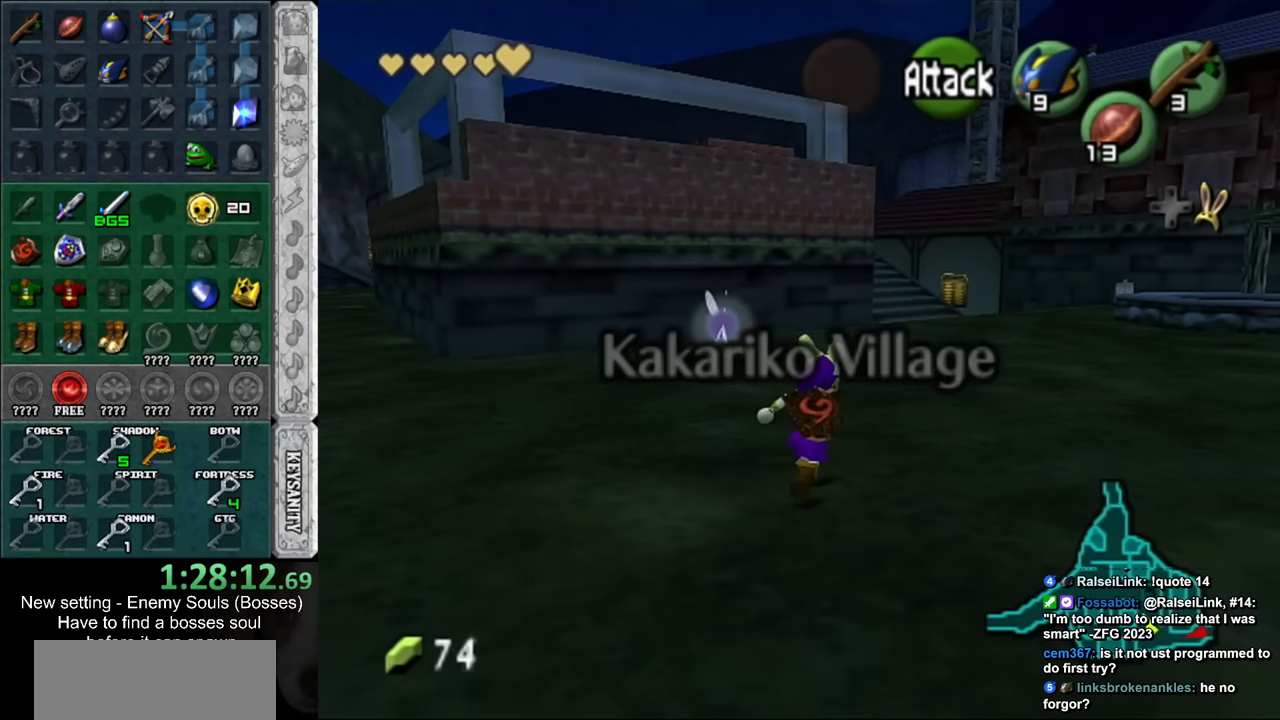
{"buttons": [], "left_stick": "up", "right_stick": "center", "events": []}
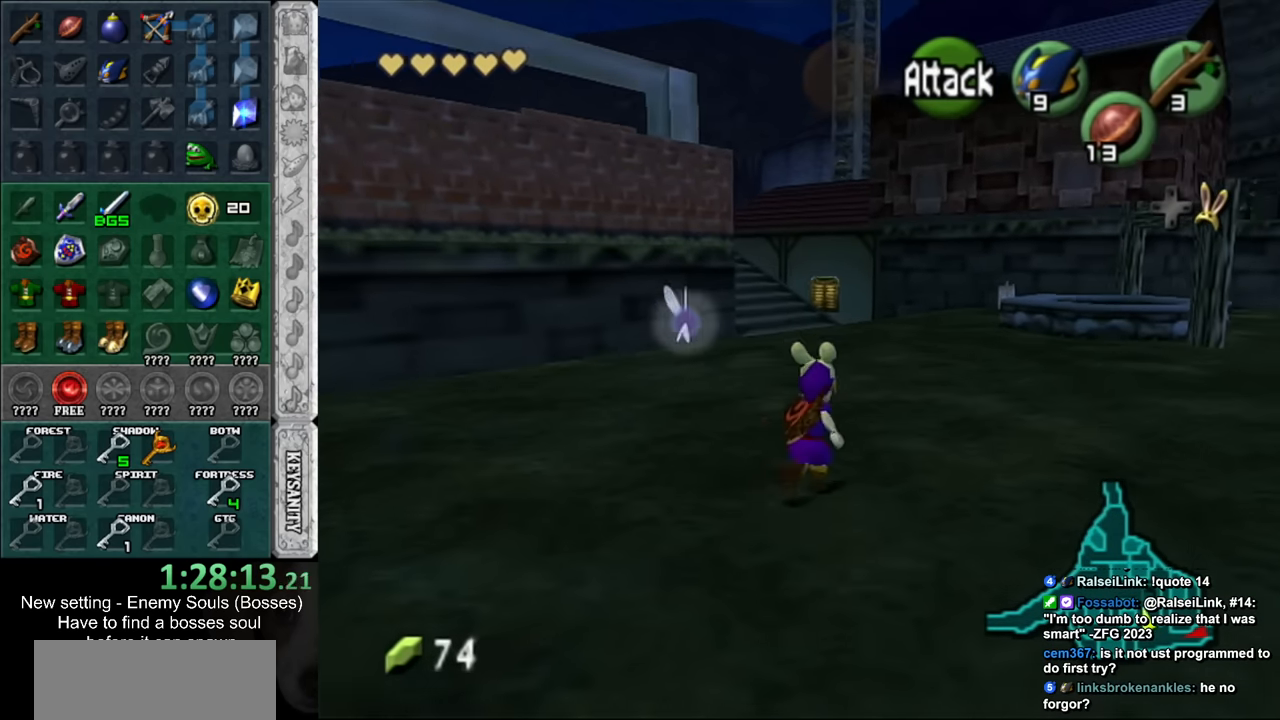
{"buttons": [], "left_stick": "up", "right_stick": "center", "events": []}
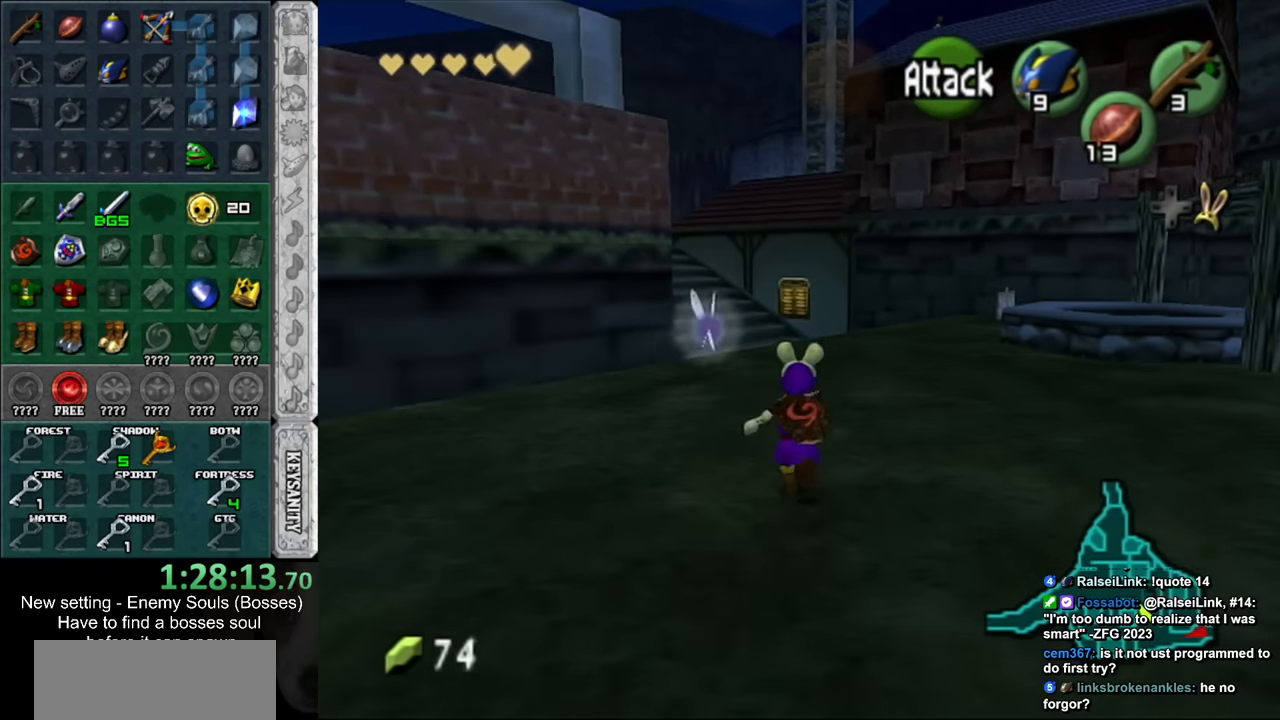
{"buttons": [], "left_stick": "up", "right_stick": "center", "events": []}
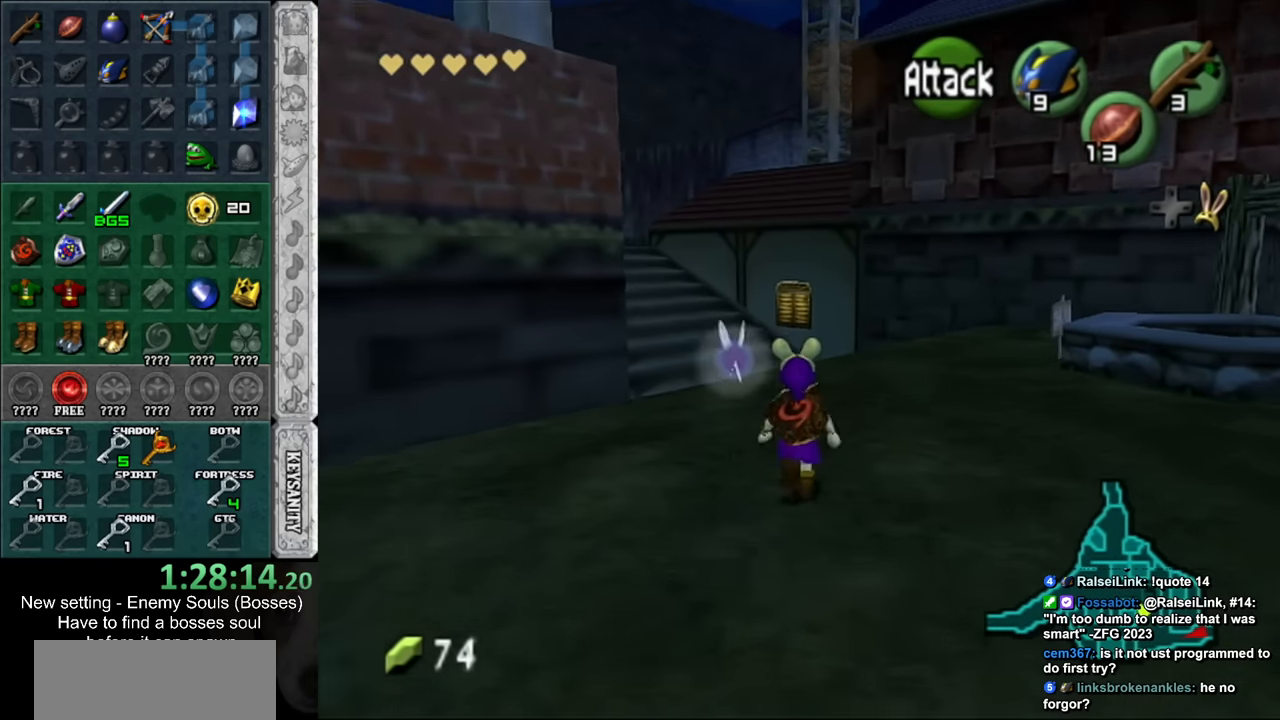
{"buttons": [], "left_stick": "up", "right_stick": "center", "events": []}
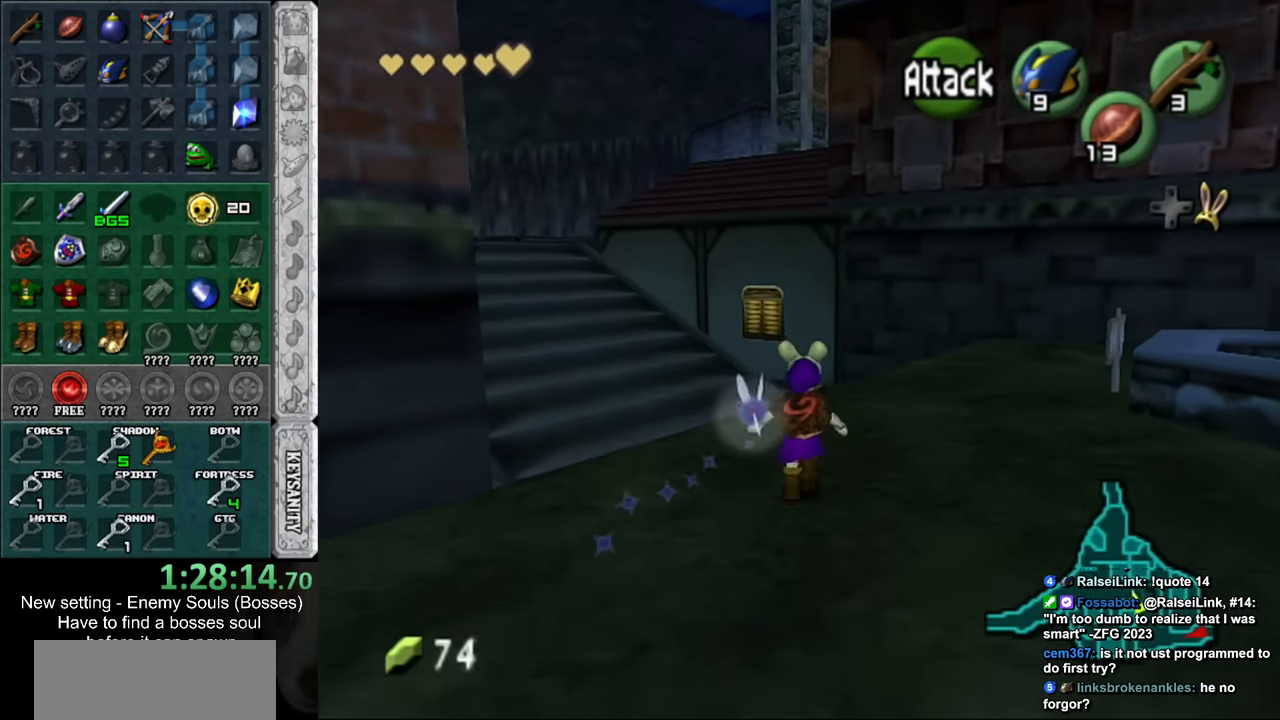
{"buttons": [], "left_stick": "up", "right_stick": "center", "events": []}
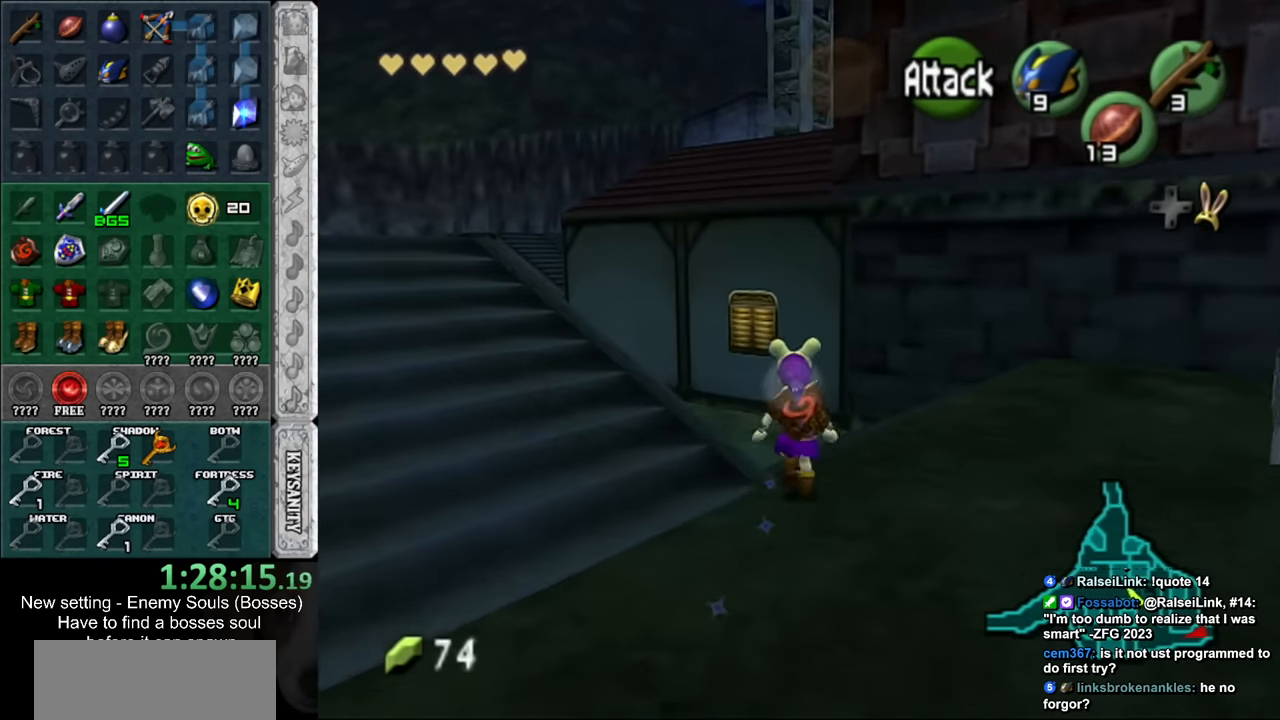
{"buttons": [], "left_stick": "up", "right_stick": "center", "events": []}
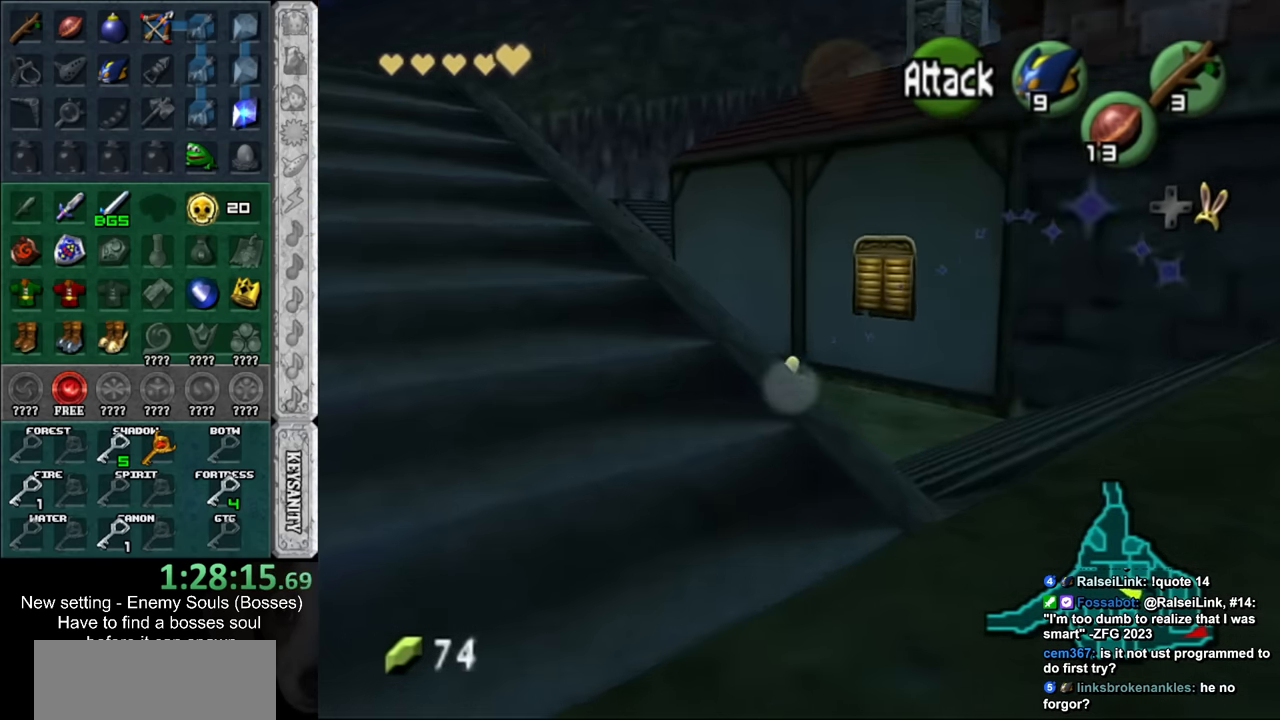
{"buttons": [], "left_stick": "up", "right_stick": "center", "events": []}
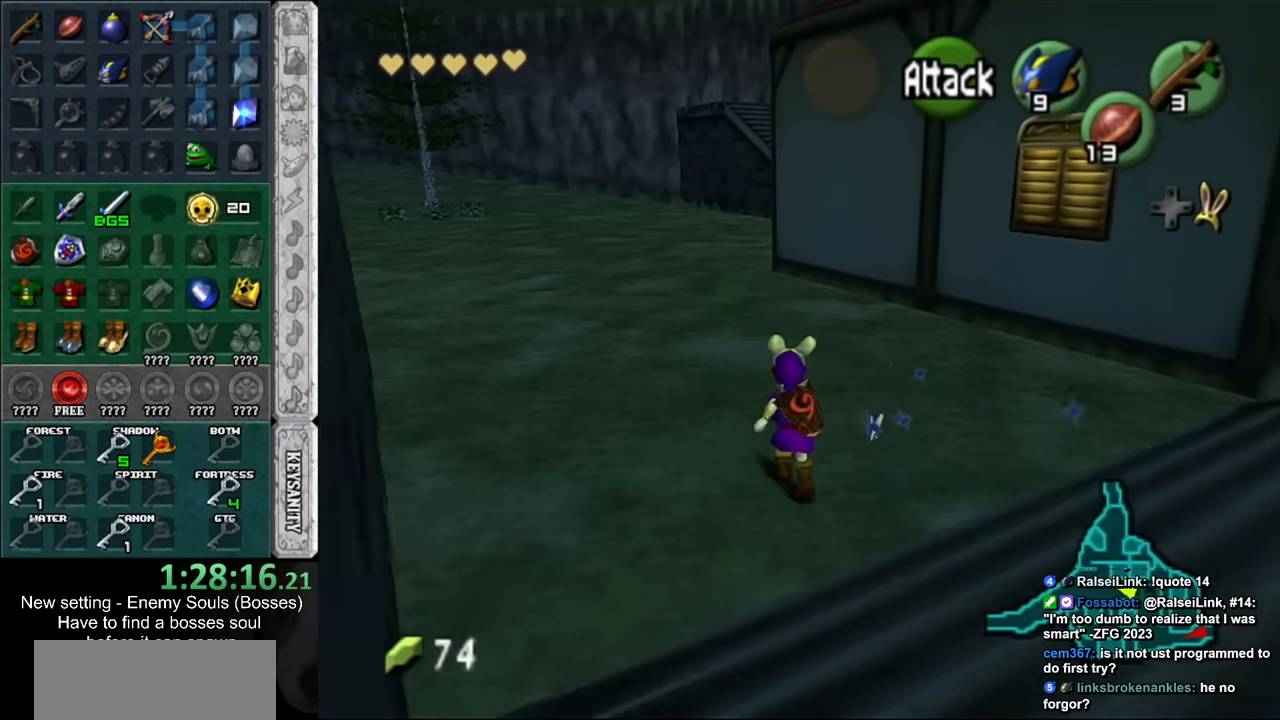
{"buttons": [], "left_stick": "up", "right_stick": "center", "events": []}
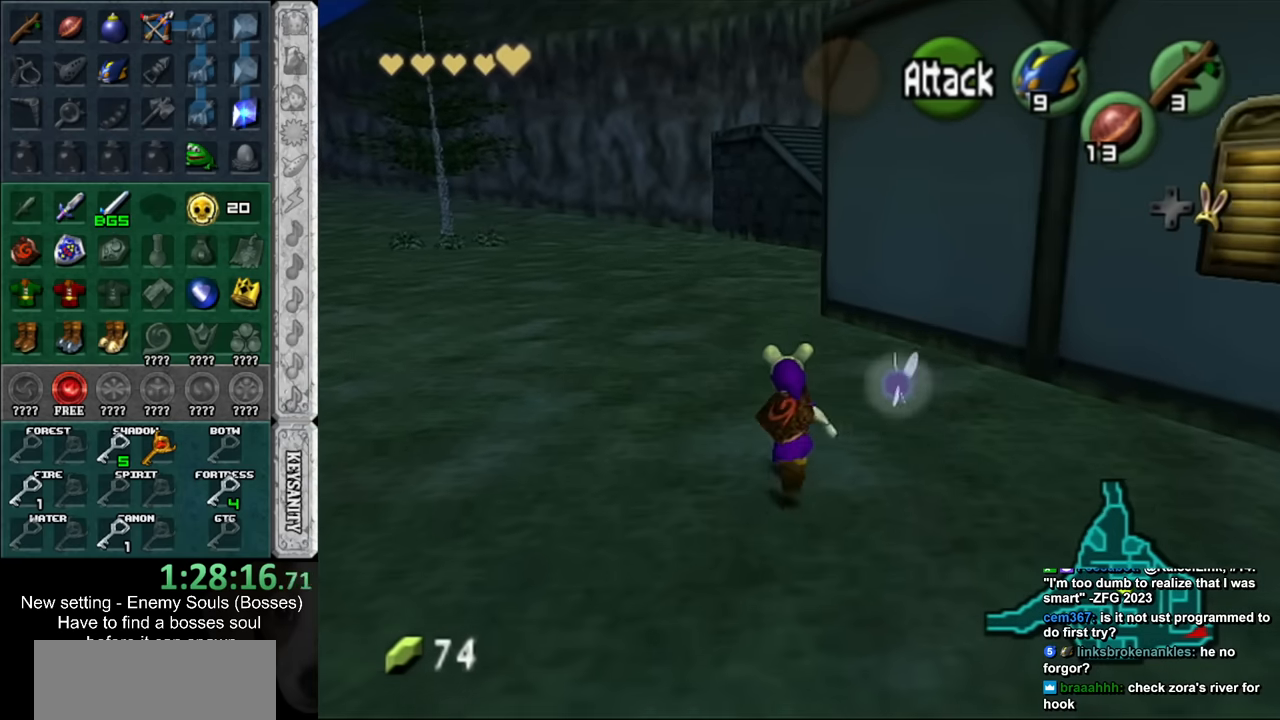
{"buttons": [], "left_stick": "up", "right_stick": "center", "events": []}
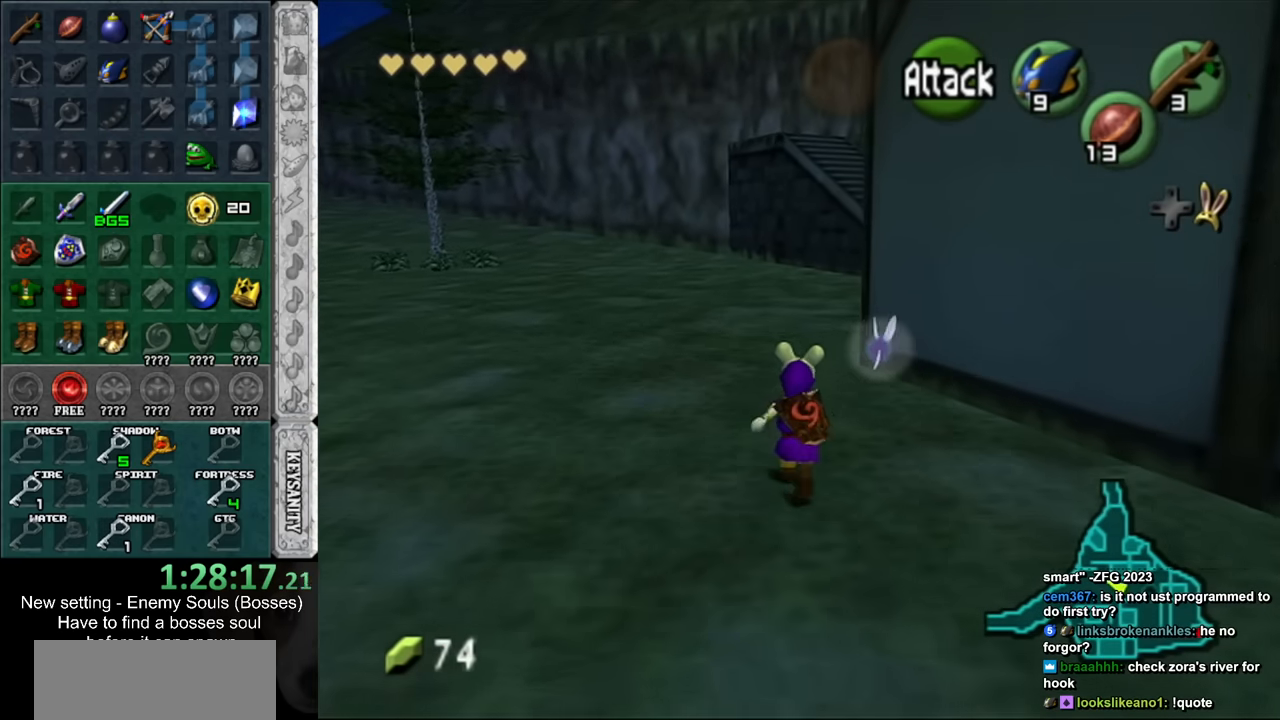
{"buttons": [], "left_stick": "up-right", "right_stick": "center", "events": [[483, "left_stick", "up-right"]]}
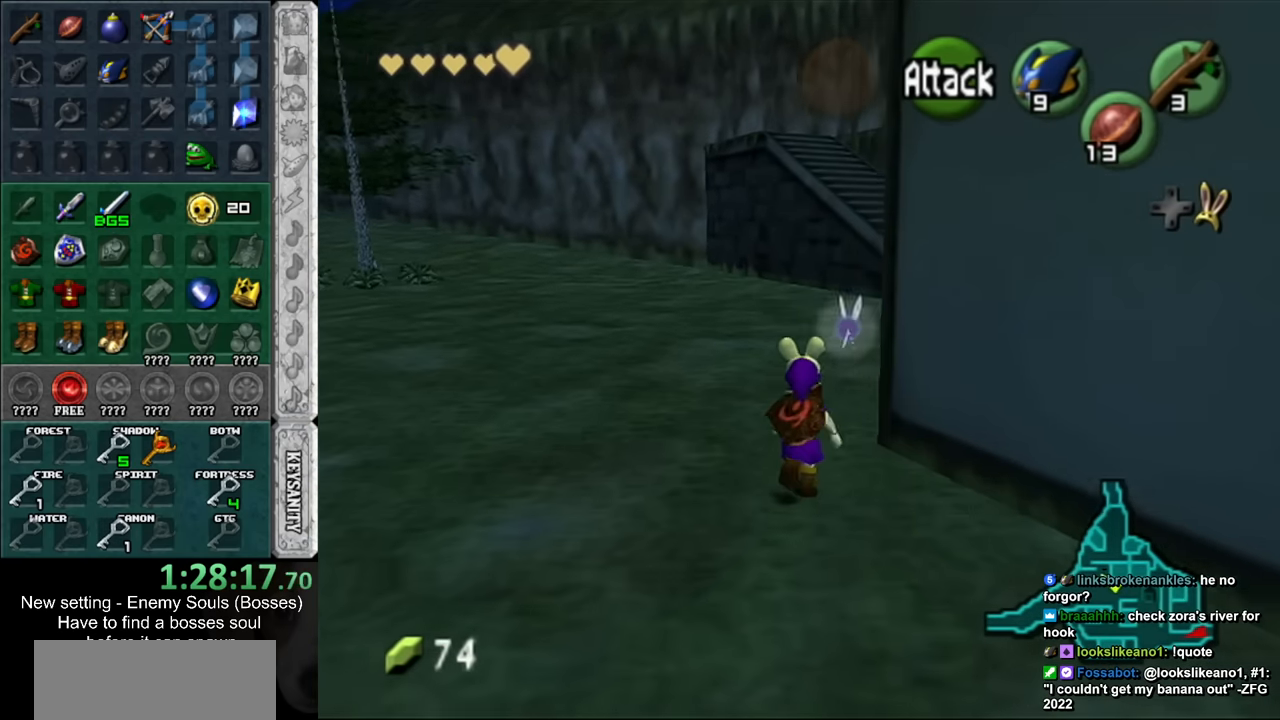
{"buttons": [], "left_stick": "right", "right_stick": "center", "events": [[400, "left_stick", "right"]]}
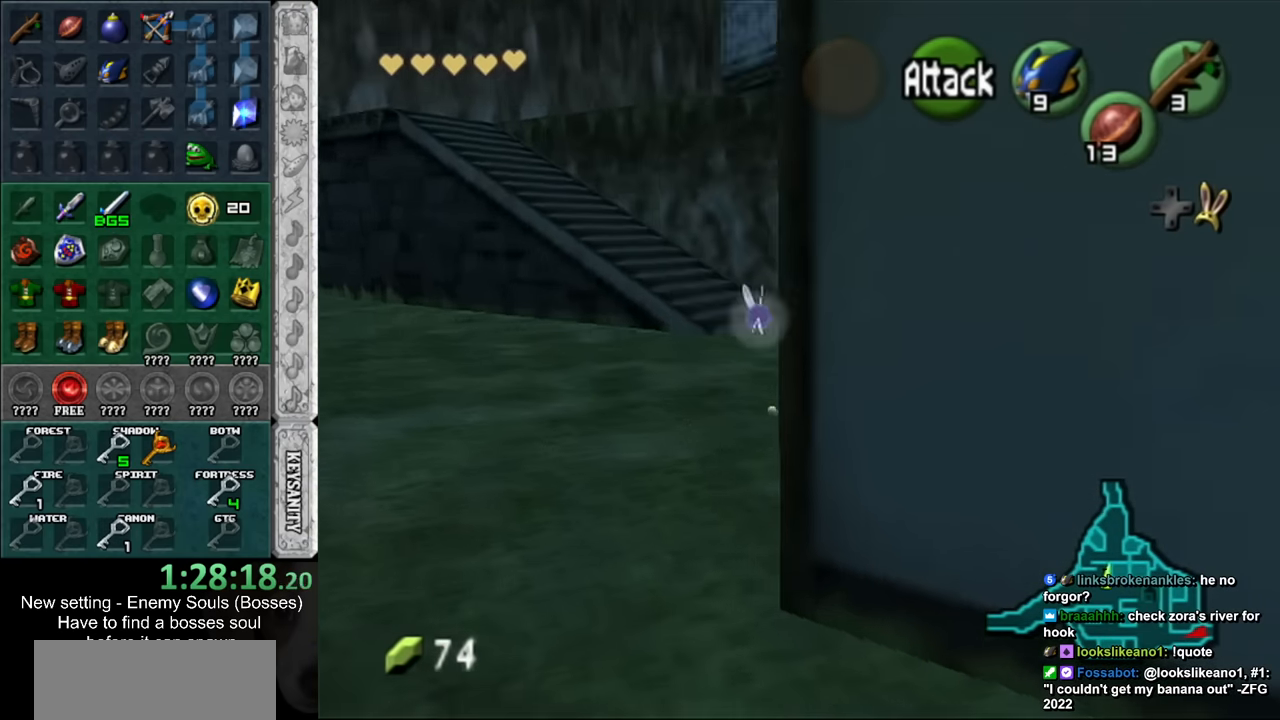
{"buttons": ["A"], "left_stick": "center", "right_stick": "center", "events": [[16, "L1", "down"], [83, "left_stick", "center"], [116, "A", "down"], [200, "A", "up"], [233, "L1", "up"], [300, "A", "down"], [366, "A", "up"], [433, "A", "down"]]}
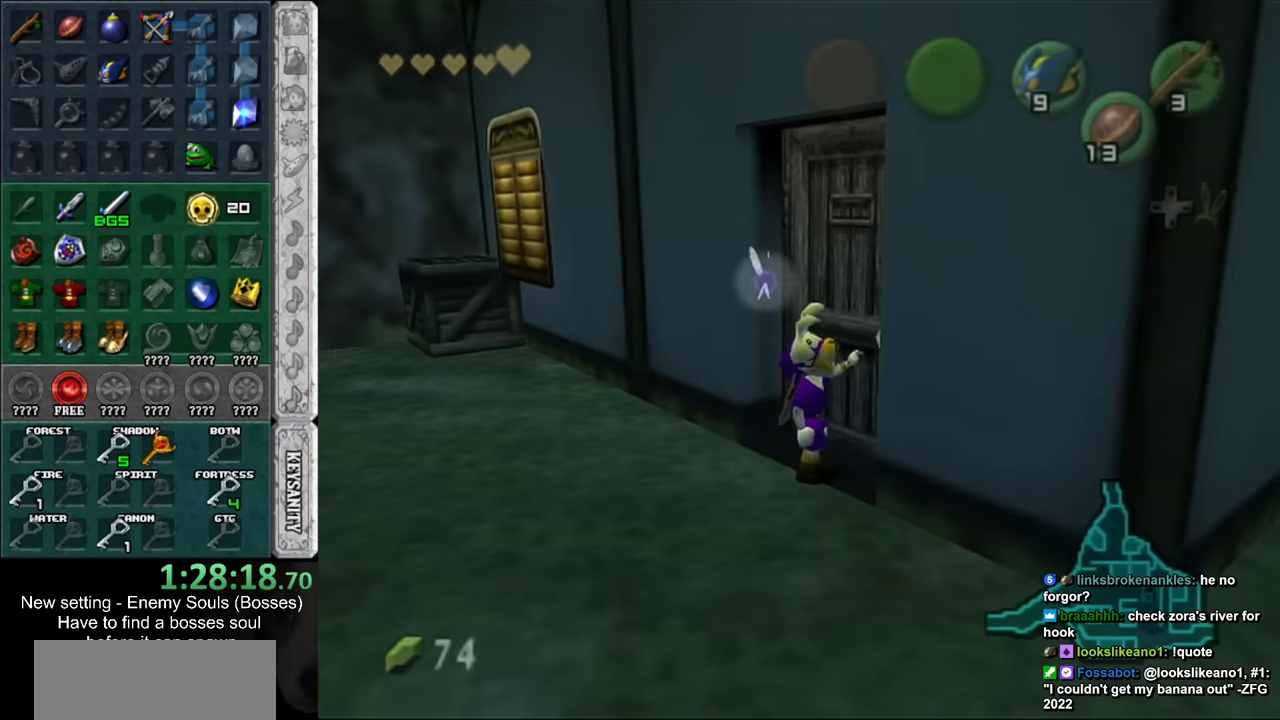
{"buttons": [], "left_stick": "up", "right_stick": "center", "events": [[16, "A", "up"], [116, "A", "down"], [166, "A", "up"], [300, "left_stick", "up"]]}
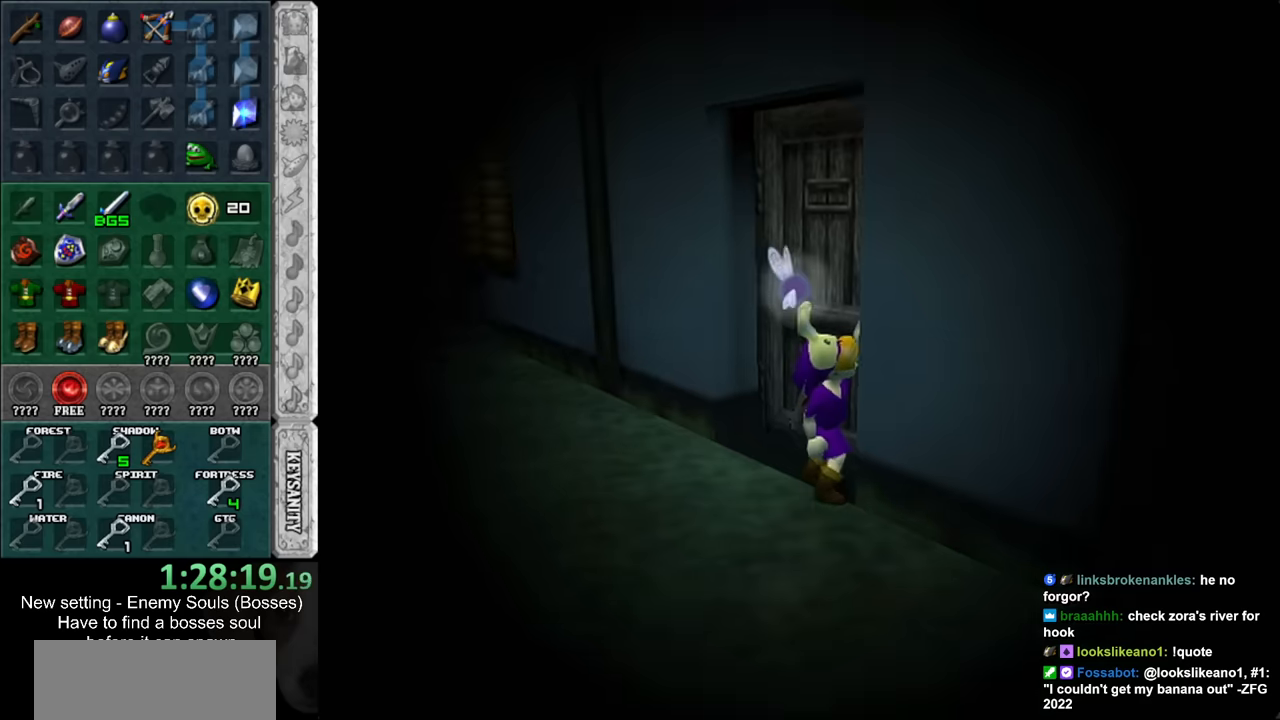
{"buttons": [], "left_stick": "center", "right_stick": "center", "events": [[266, "left_stick", "center"]]}